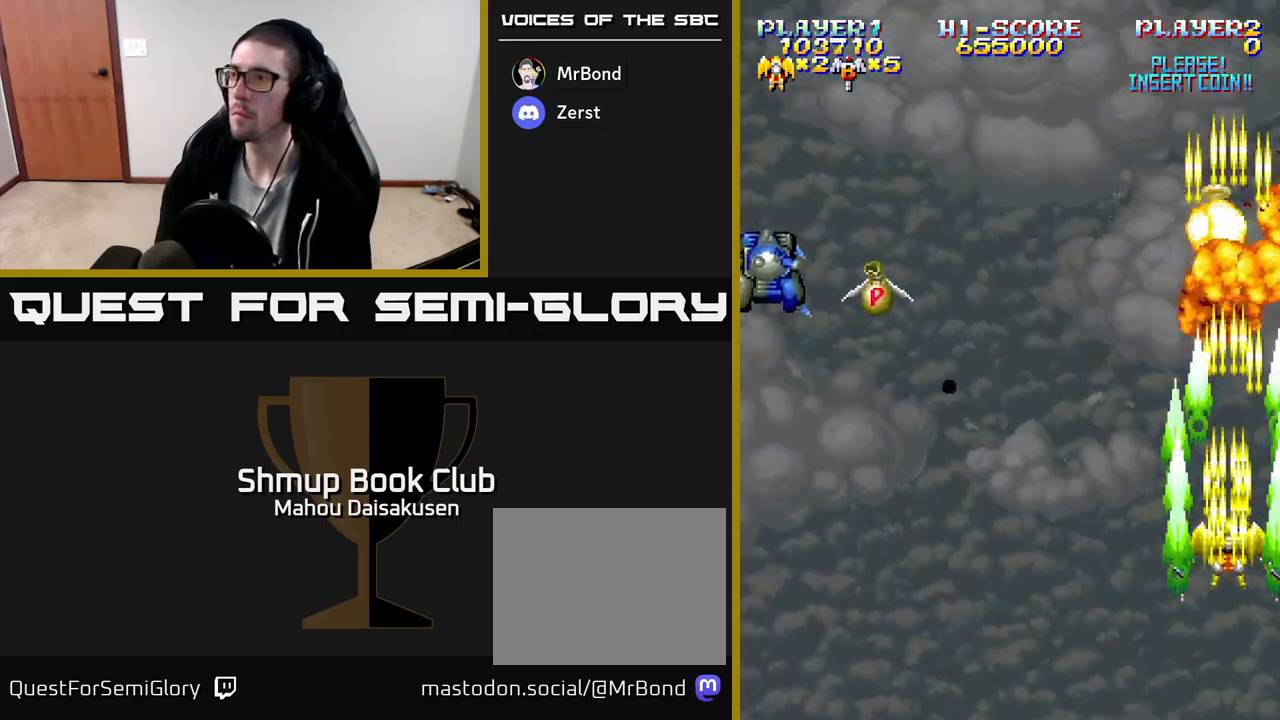
Gameplay with a controller (Xbox layout); each line is a JSON object with the inputs held at the frame after it. "events" lists button and stick changes between this image and that frame as [ms after this image, input, new state], when the widget could be followed in between. Not read: left_stick right_stick.
{"buttons": ["A", "DPAD_DOWN", "DPAD_LEFT"], "events": [[283, "DPAD_RIGHT", "down"], [283, "DPAD_UP", "up"], [317, "DPAD_RIGHT", "up"], [333, "DPAD_DOWN", "down"], [367, "DPAD_LEFT", "down"]]}
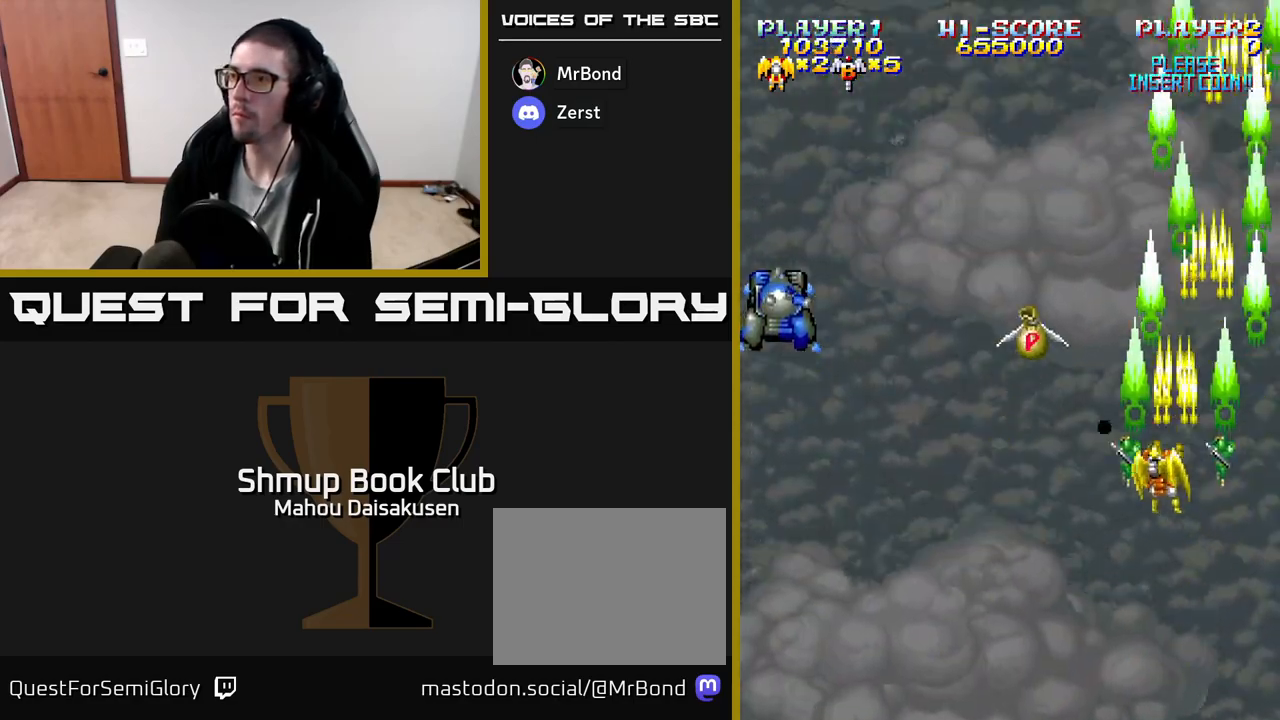
{"buttons": ["A", "DPAD_LEFT"], "events": [[200, "DPAD_DOWN", "up"]]}
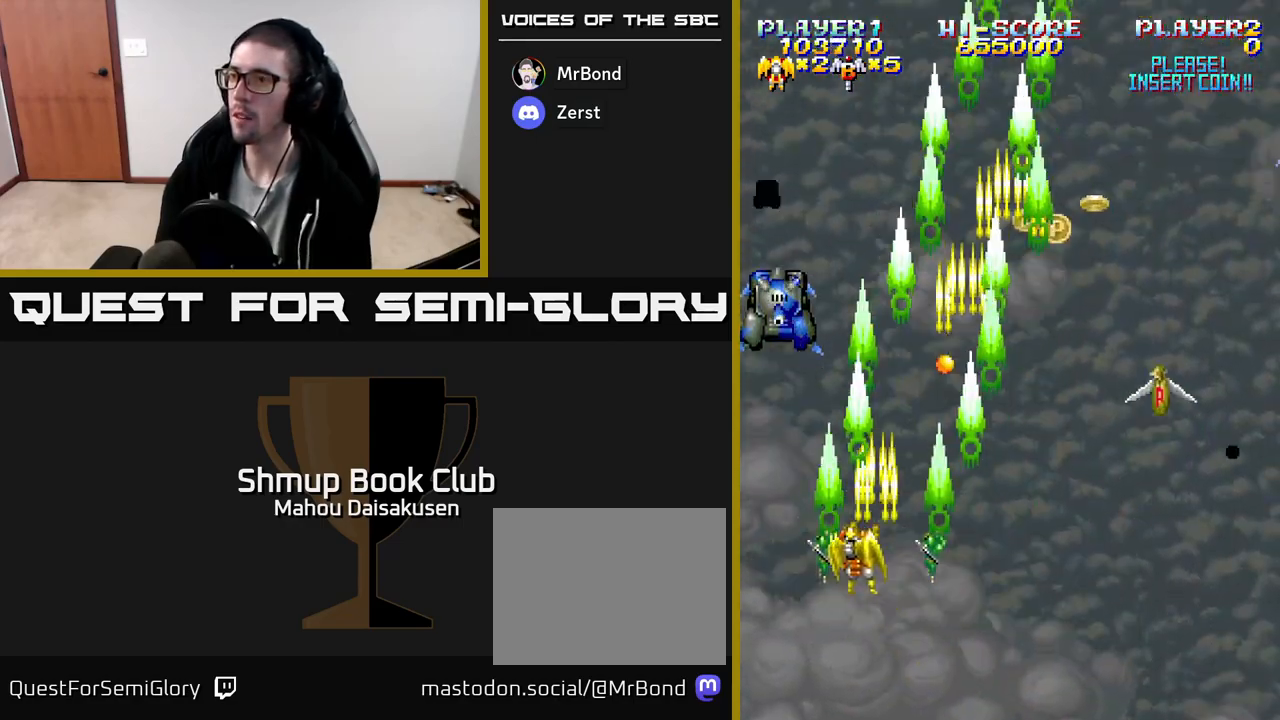
{"buttons": ["A", "DPAD_UP", "DPAD_RIGHT"], "events": [[233, "DPAD_DOWN", "down"], [233, "DPAD_LEFT", "up"], [283, "DPAD_RIGHT", "down"], [433, "DPAD_DOWN", "up"], [433, "DPAD_RIGHT", "up"], [500, "DPAD_RIGHT", "down"], [500, "DPAD_UP", "down"]]}
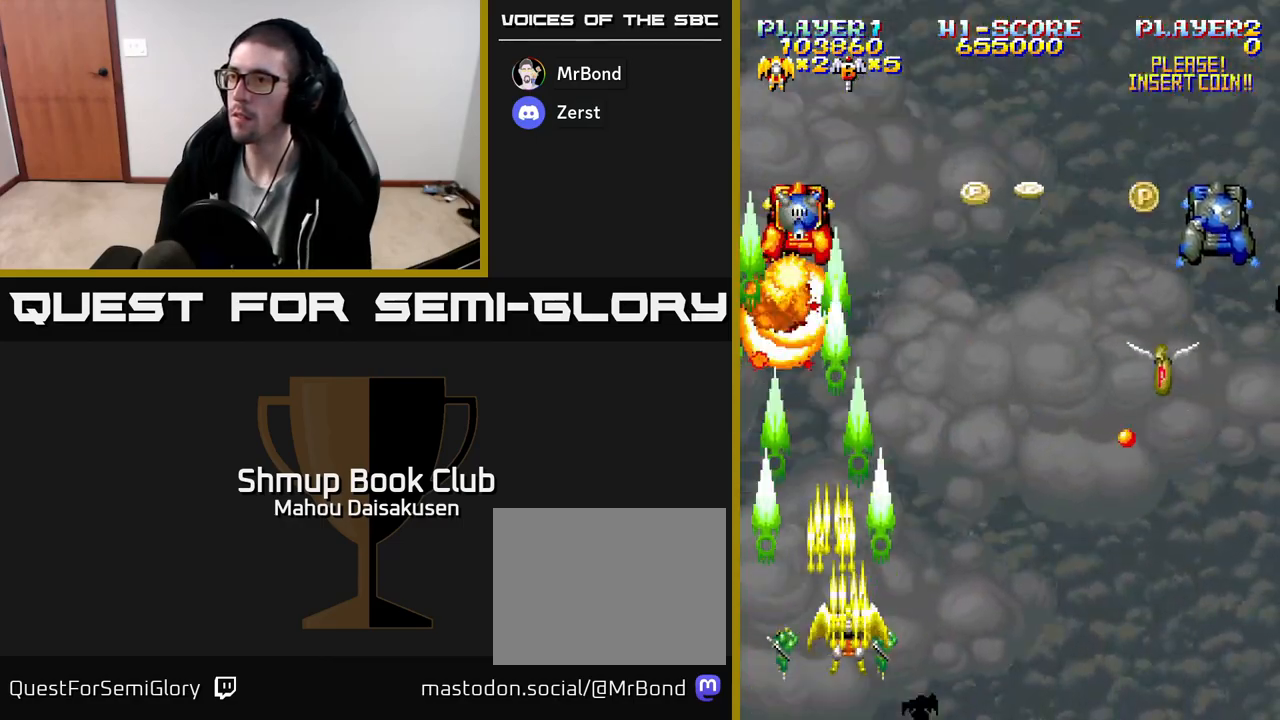
{"buttons": ["A"], "events": [[233, "DPAD_RIGHT", "up"], [350, "DPAD_UP", "up"]]}
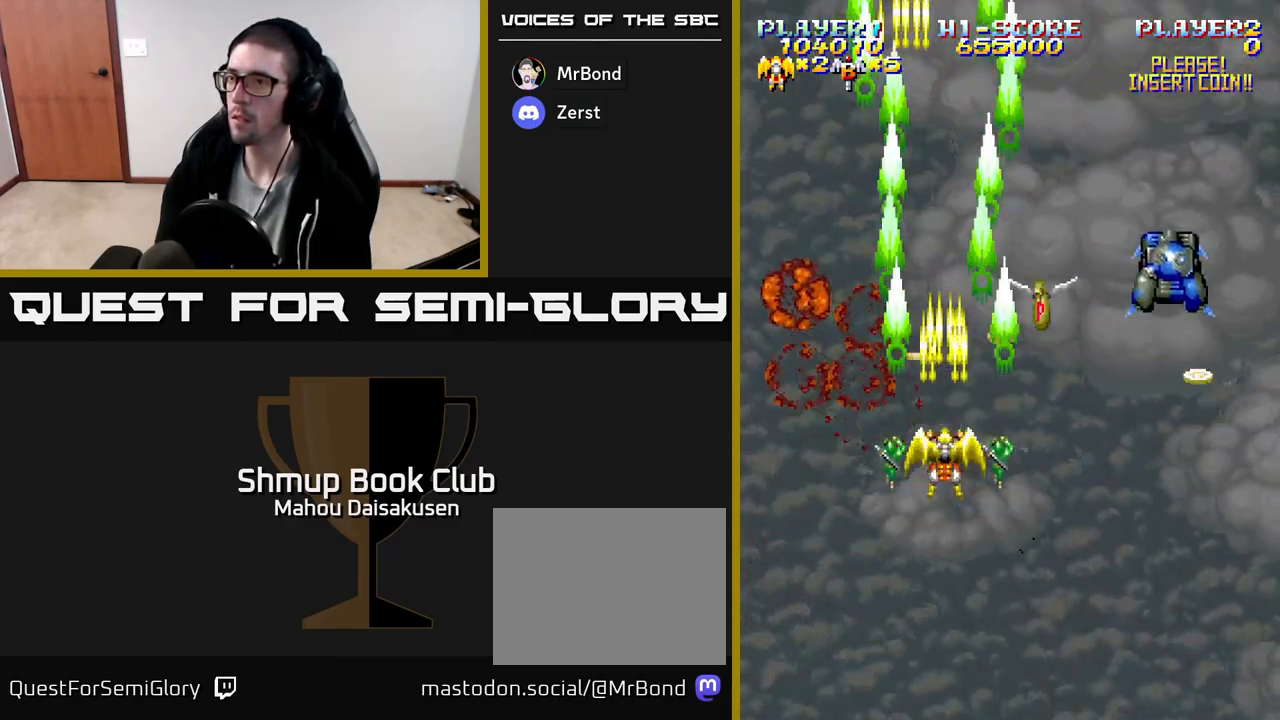
{"buttons": ["A", "DPAD_DOWN", "DPAD_RIGHT"], "events": [[33, "DPAD_LEFT", "down"], [133, "DPAD_LEFT", "up"], [150, "DPAD_RIGHT", "down"], [217, "DPAD_DOWN", "down"]]}
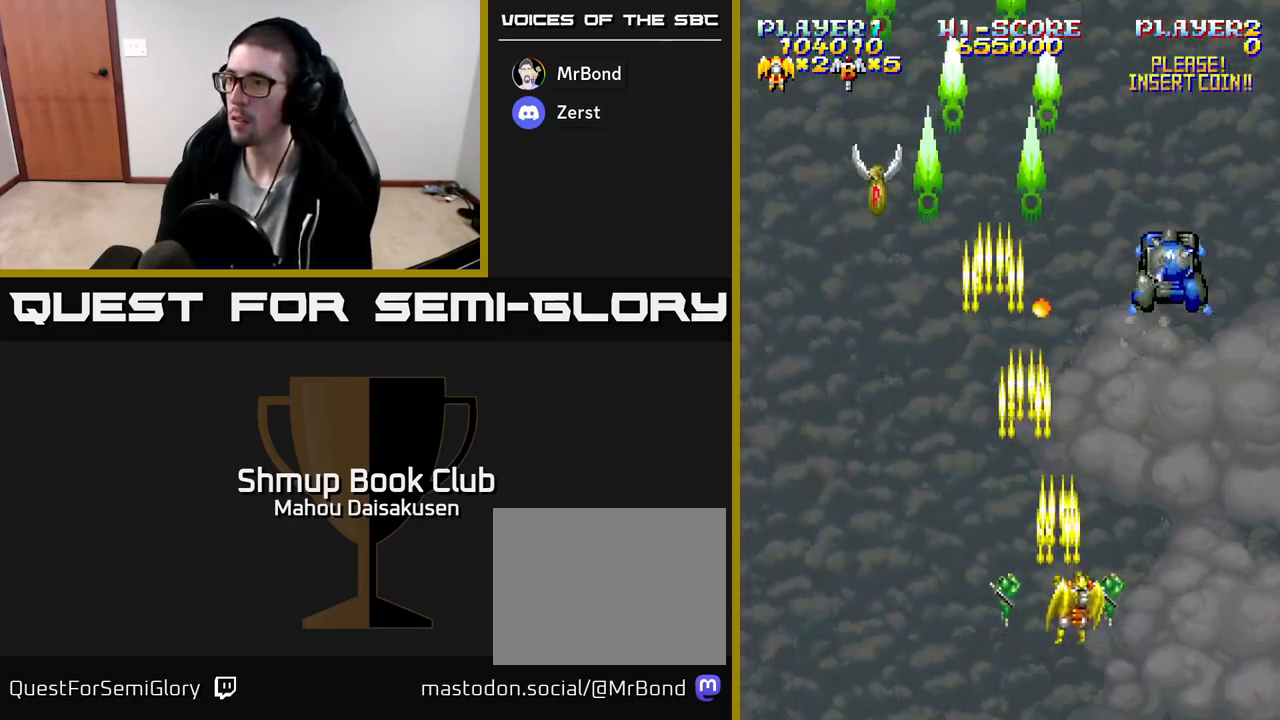
{"buttons": ["A", "DPAD_DOWN"], "events": [[17, "DPAD_DOWN", "up"], [233, "DPAD_RIGHT", "up"], [250, "DPAD_UP", "down"], [300, "DPAD_LEFT", "down"], [300, "DPAD_UP", "up"], [317, "DPAD_LEFT", "up"], [333, "DPAD_DOWN", "down"], [367, "DPAD_RIGHT", "down"], [450, "DPAD_RIGHT", "up"]]}
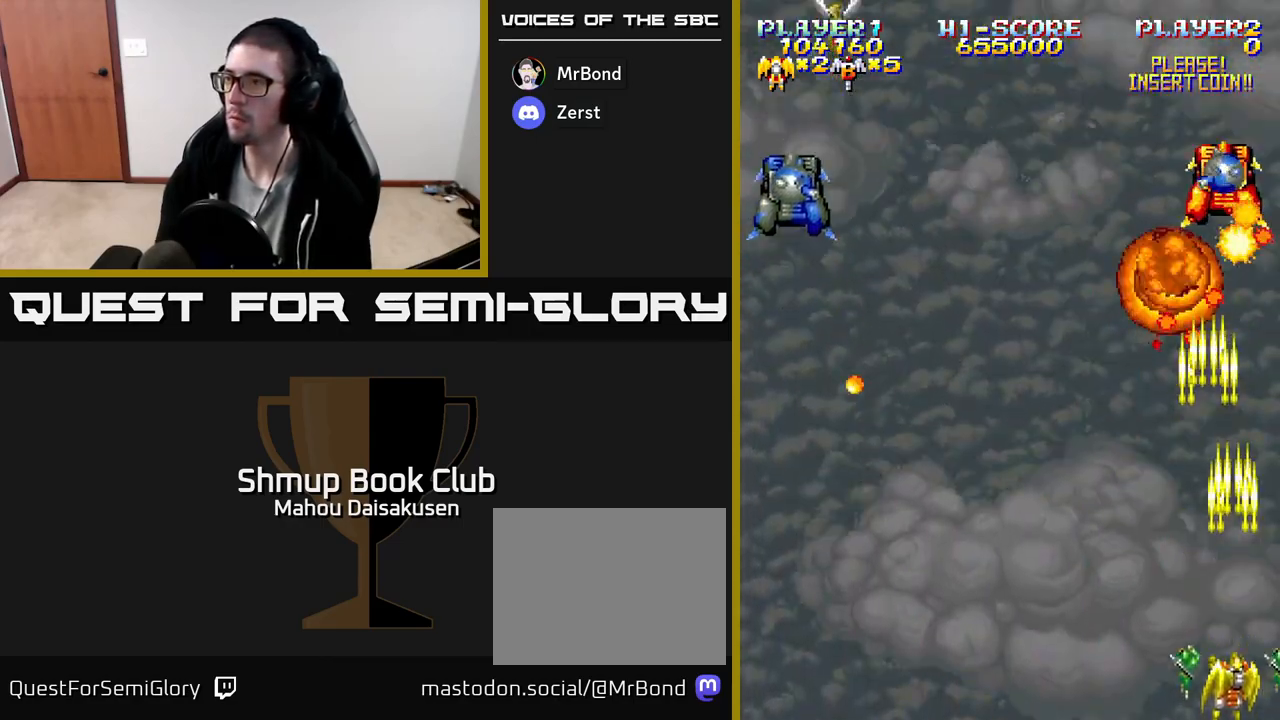
{"buttons": ["A", "DPAD_LEFT"], "events": [[67, "DPAD_DOWN", "up"], [67, "DPAD_LEFT", "down"], [133, "DPAD_LEFT", "up"], [133, "DPAD_UP", "down"], [250, "DPAD_LEFT", "down"], [300, "DPAD_UP", "up"]]}
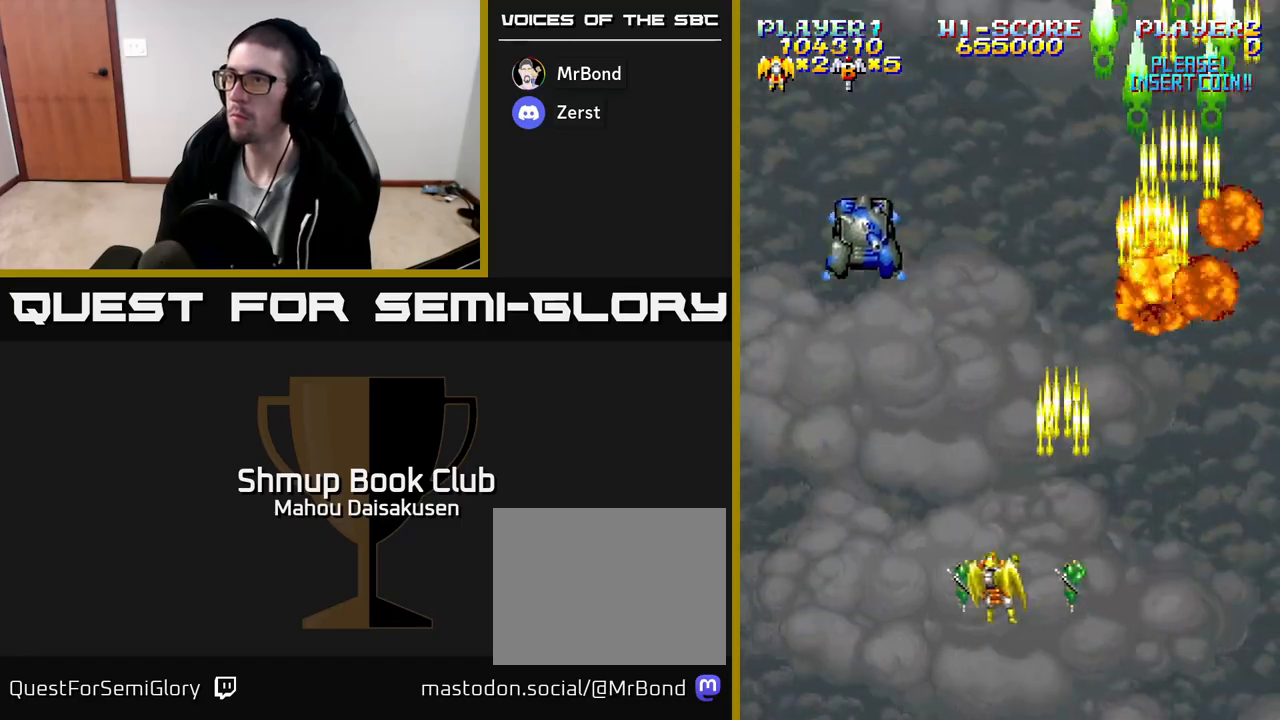
{"buttons": ["A"], "events": [[250, "DPAD_LEFT", "up"], [283, "DPAD_DOWN", "down"], [483, "DPAD_DOWN", "up"]]}
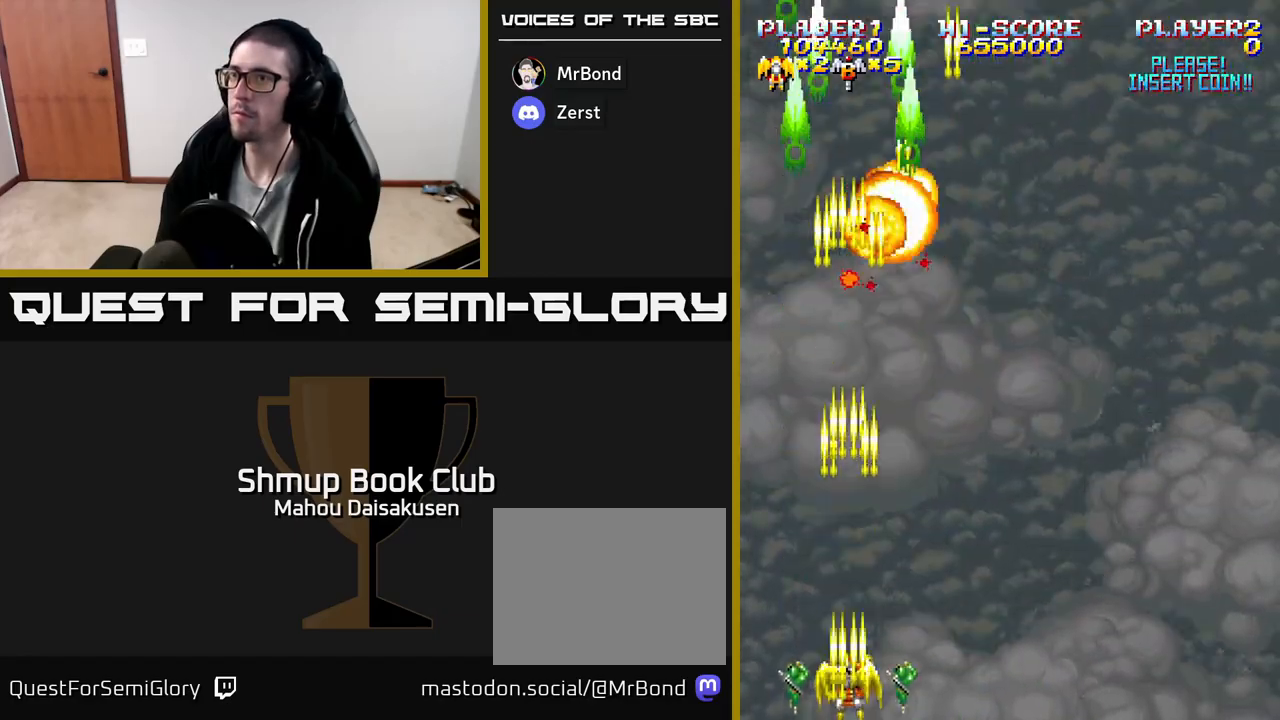
{"buttons": ["DPAD_RIGHT"], "events": [[150, "DPAD_RIGHT", "down"], [450, "A", "up"]]}
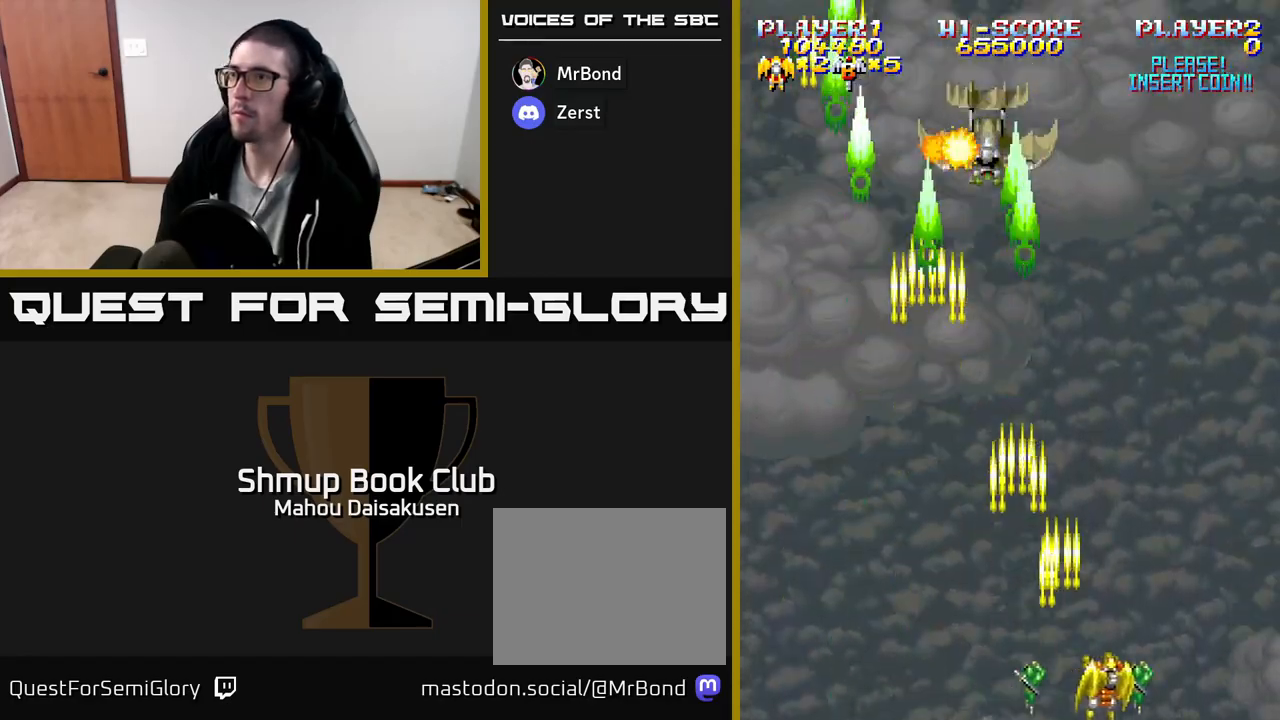
{"buttons": ["A", "DPAD_LEFT"], "events": [[33, "DPAD_RIGHT", "up"], [50, "DPAD_UP", "down"], [83, "A", "down"], [183, "DPAD_LEFT", "down"], [250, "DPAD_UP", "up"], [350, "DPAD_UP", "down"], [400, "DPAD_LEFT", "up"], [433, "DPAD_UP", "up"], [483, "DPAD_LEFT", "down"]]}
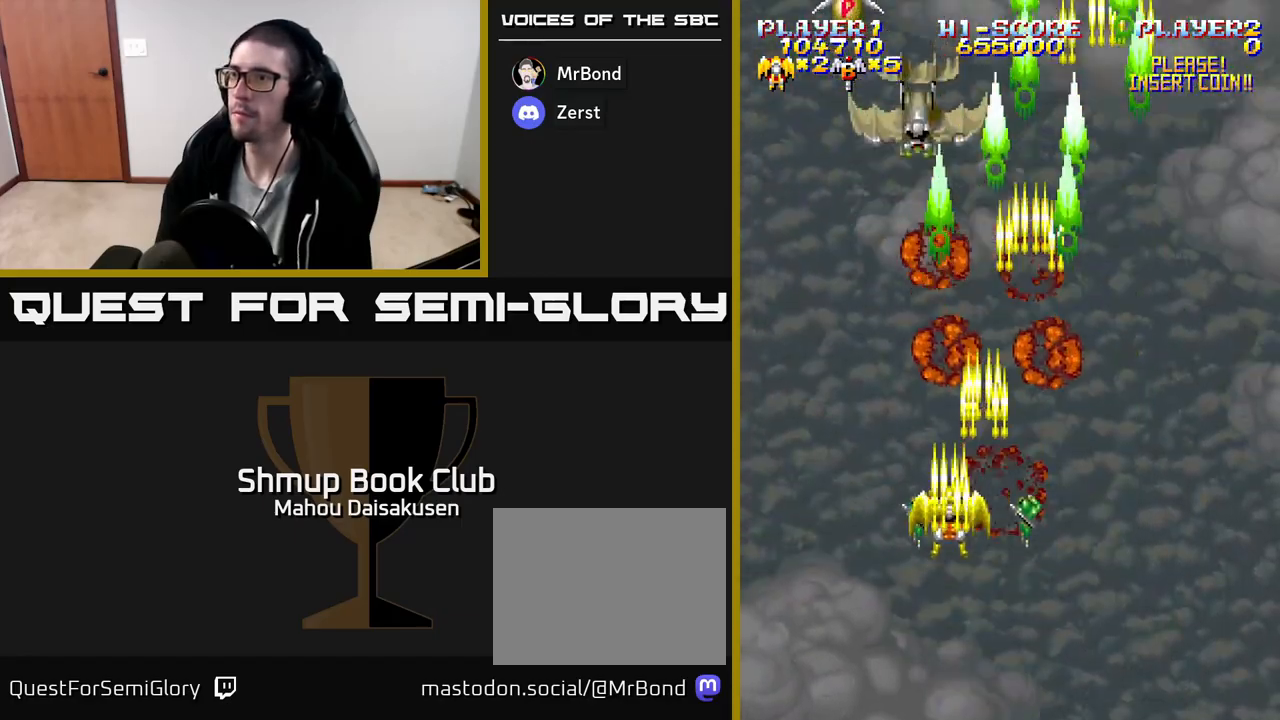
{"buttons": ["A"], "events": [[133, "DPAD_LEFT", "up"], [183, "DPAD_RIGHT", "down"], [300, "DPAD_RIGHT", "up"]]}
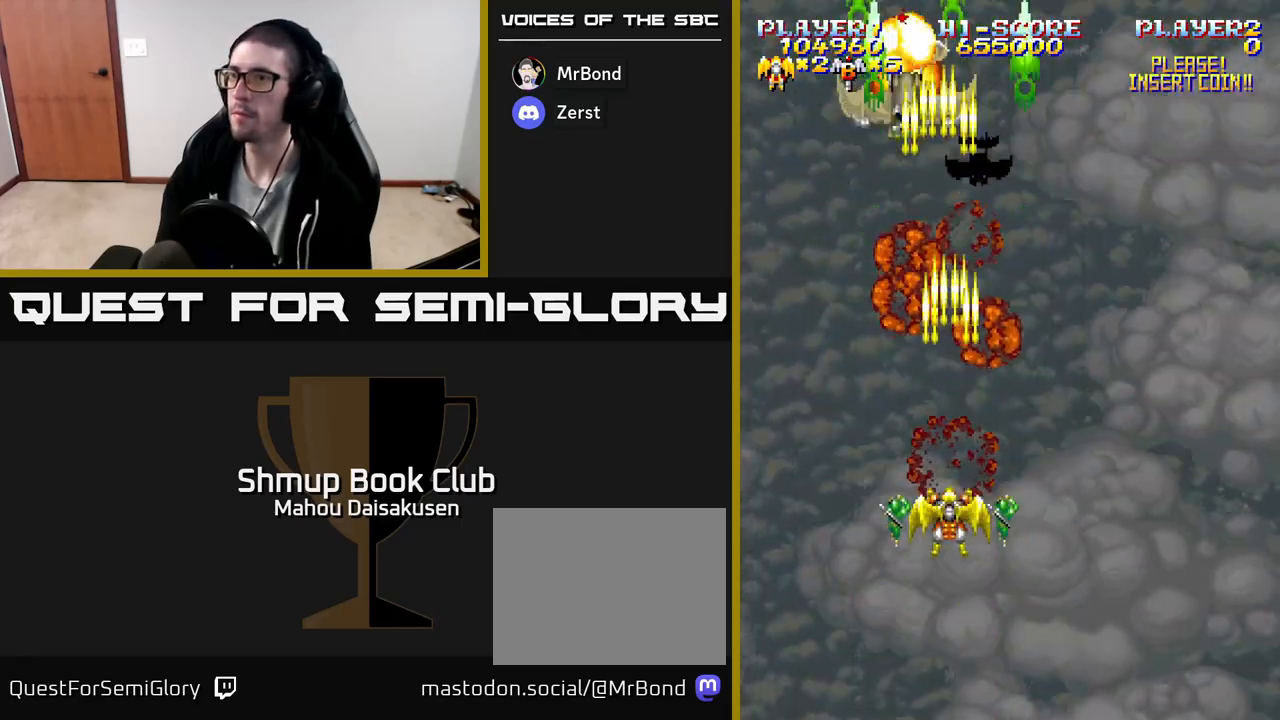
{"buttons": ["A"], "events": []}
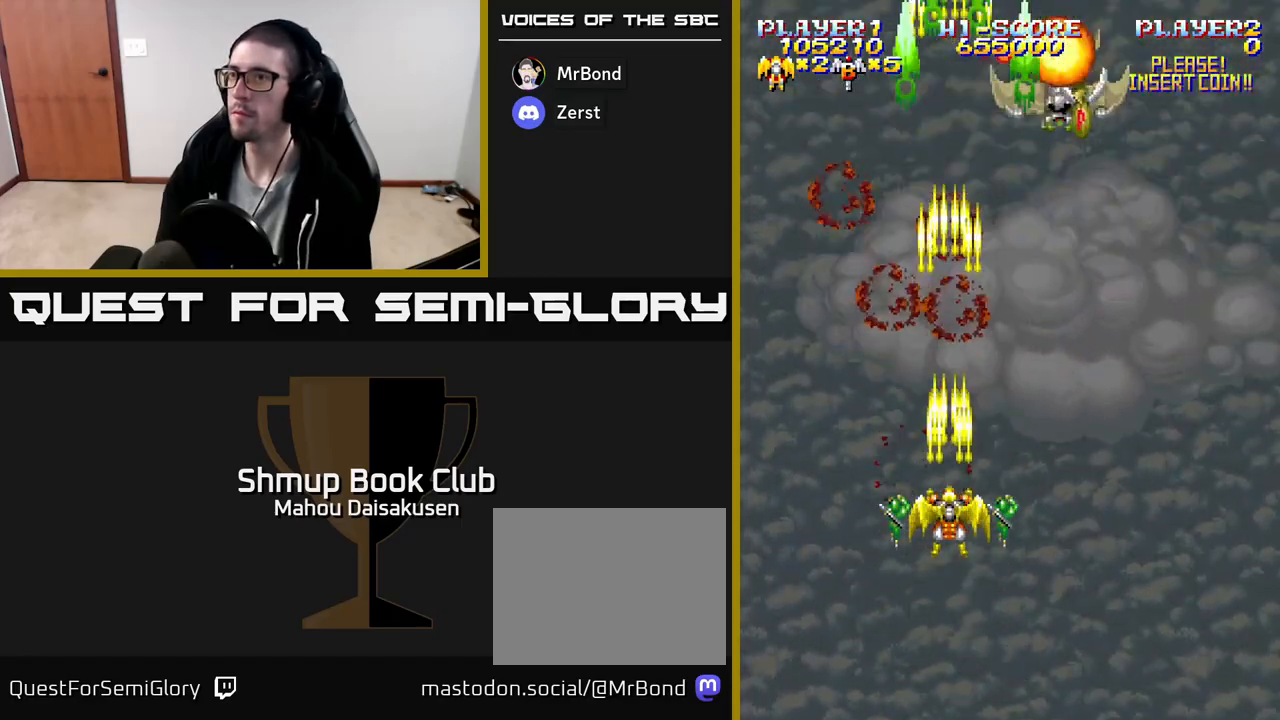
{"buttons": ["A", "DPAD_DOWN"], "events": [[300, "DPAD_RIGHT", "down"], [450, "DPAD_DOWN", "down"], [483, "DPAD_RIGHT", "up"]]}
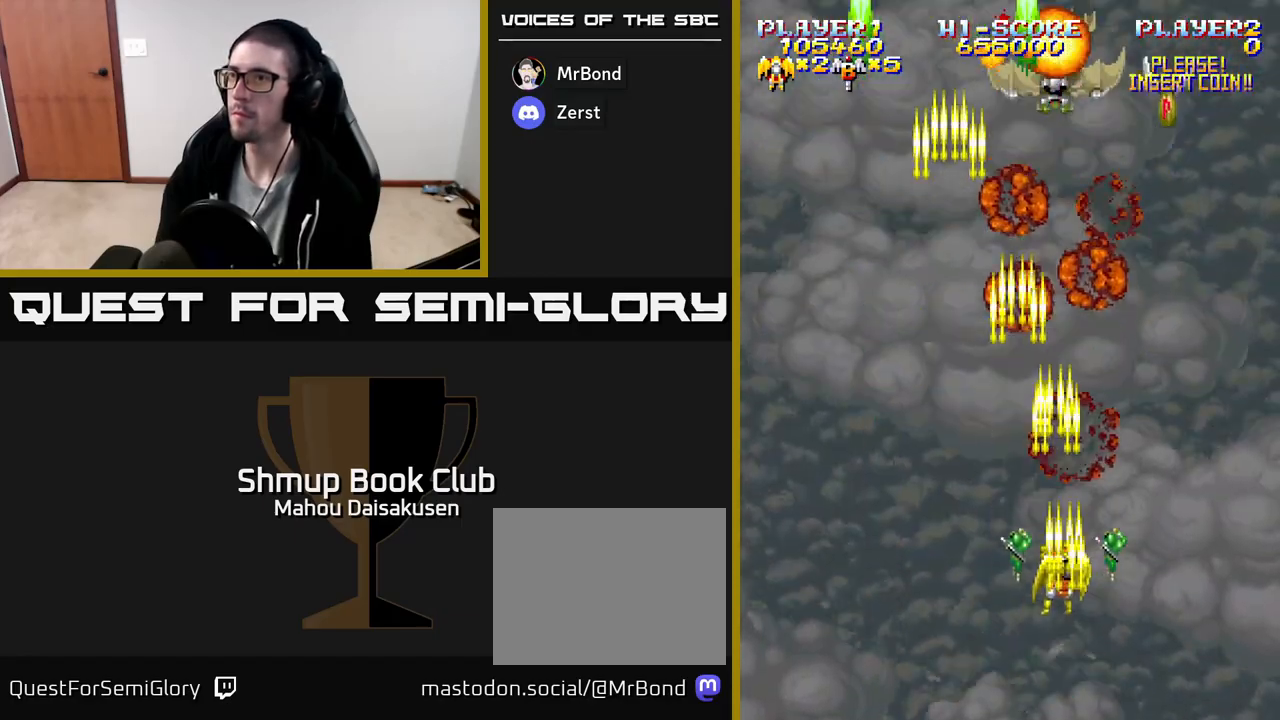
{"buttons": ["A", "DPAD_UP"], "events": [[200, "DPAD_DOWN", "up"], [383, "DPAD_UP", "down"]]}
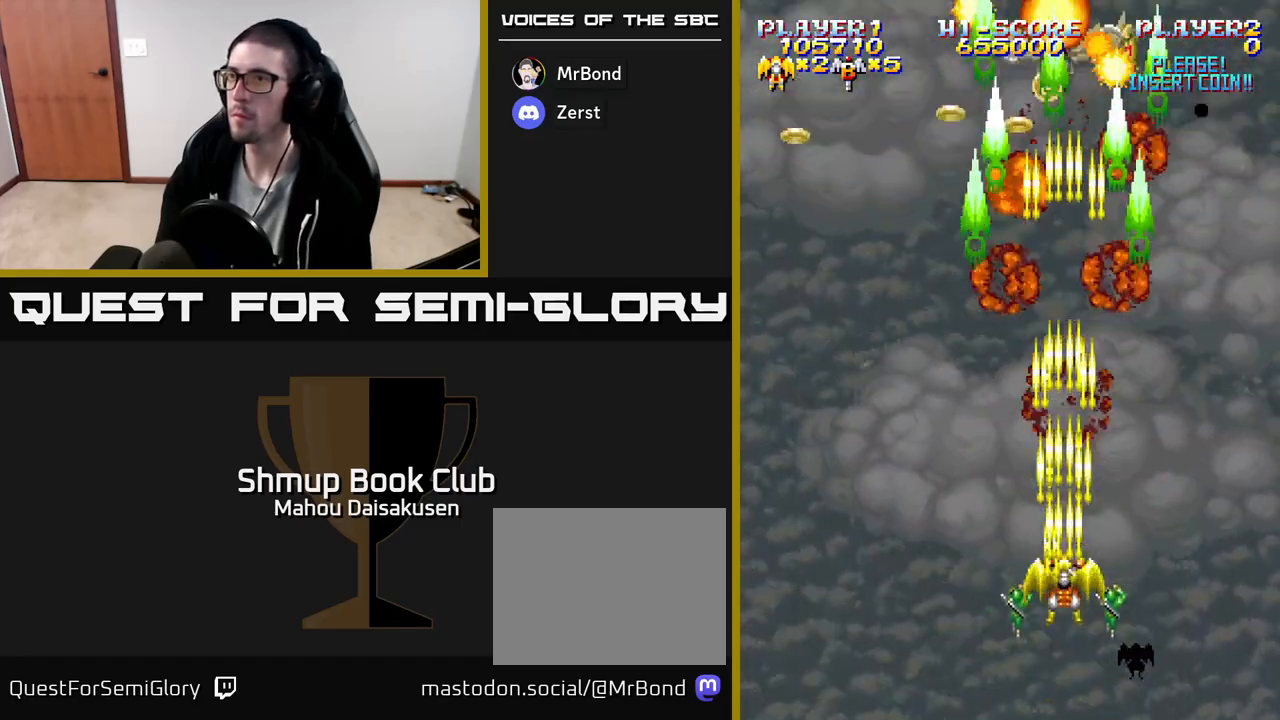
{"buttons": ["A", "DPAD_DOWN", "DPAD_RIGHT"], "events": [[117, "DPAD_LEFT", "down"], [350, "DPAD_LEFT", "up"], [383, "DPAD_UP", "up"], [417, "DPAD_RIGHT", "down"], [450, "DPAD_DOWN", "down"]]}
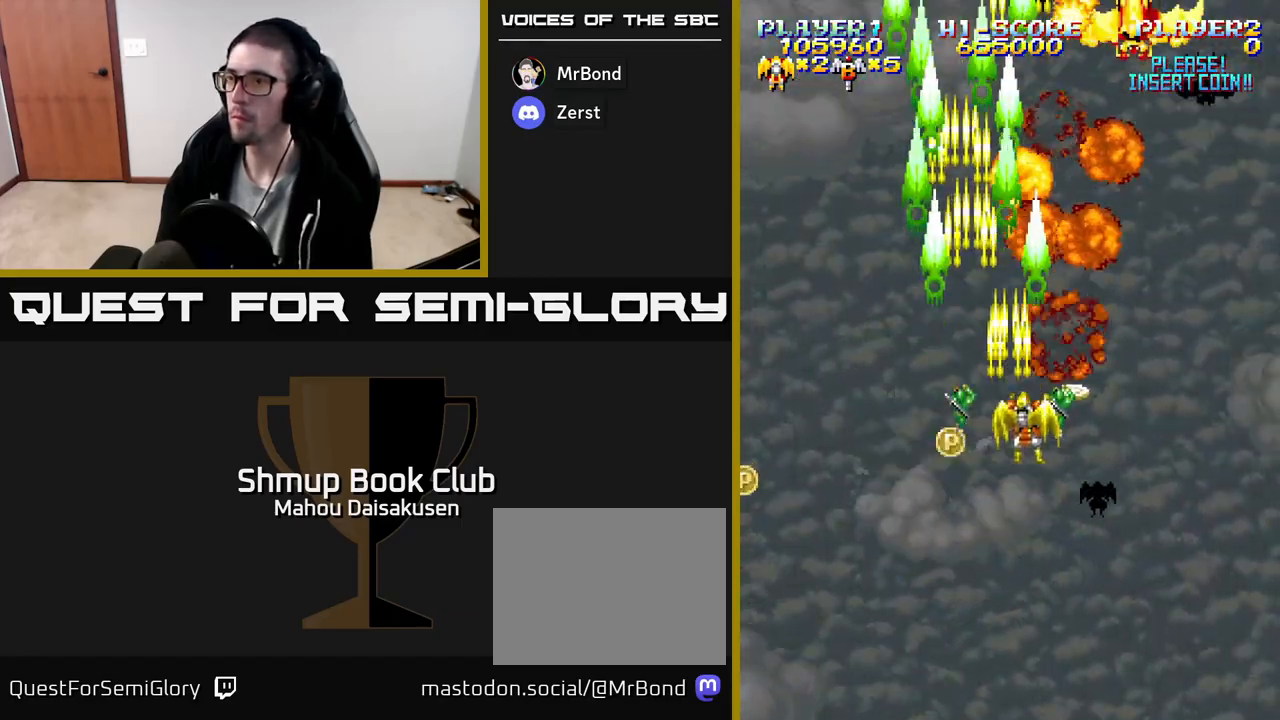
{"buttons": ["A", "DPAD_RIGHT"], "events": [[217, "DPAD_RIGHT", "up"], [283, "DPAD_LEFT", "down"], [383, "DPAD_DOWN", "up"], [467, "DPAD_LEFT", "up"], [483, "DPAD_RIGHT", "down"]]}
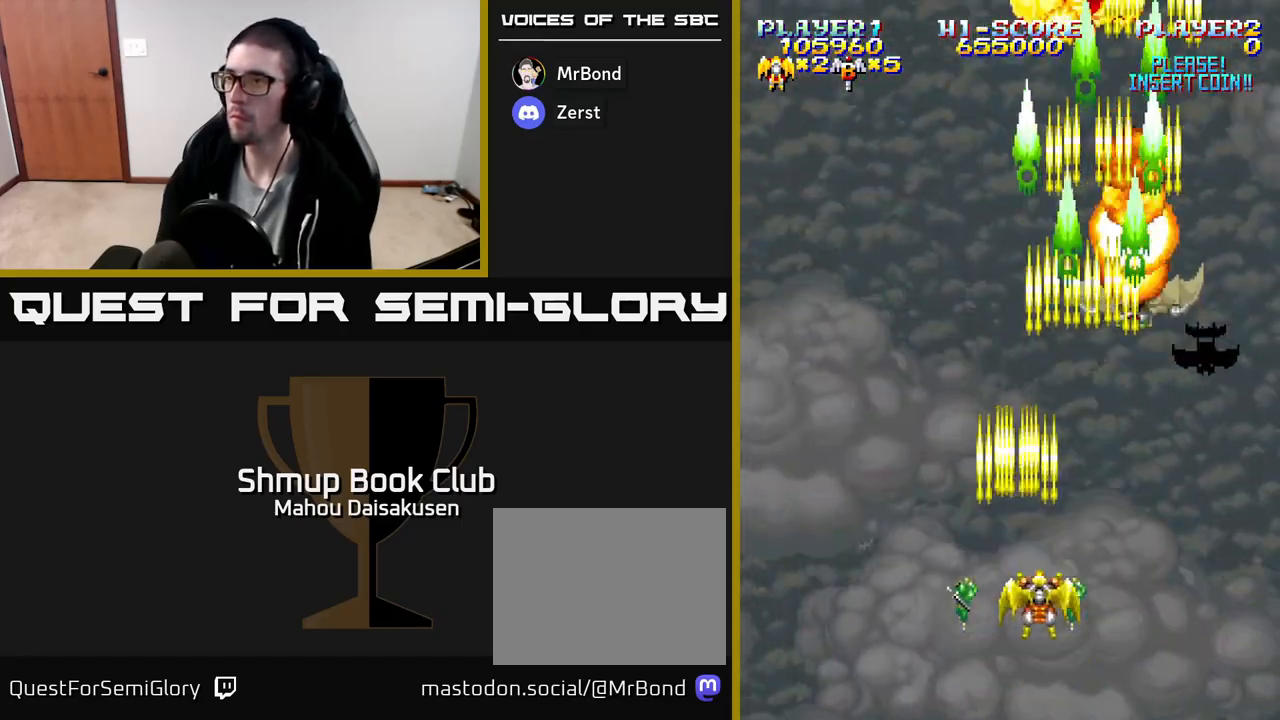
{"buttons": ["A"], "events": [[150, "DPAD_RIGHT", "up"], [150, "DPAD_UP", "down"], [233, "DPAD_LEFT", "down"], [283, "DPAD_UP", "up"], [400, "DPAD_LEFT", "up"]]}
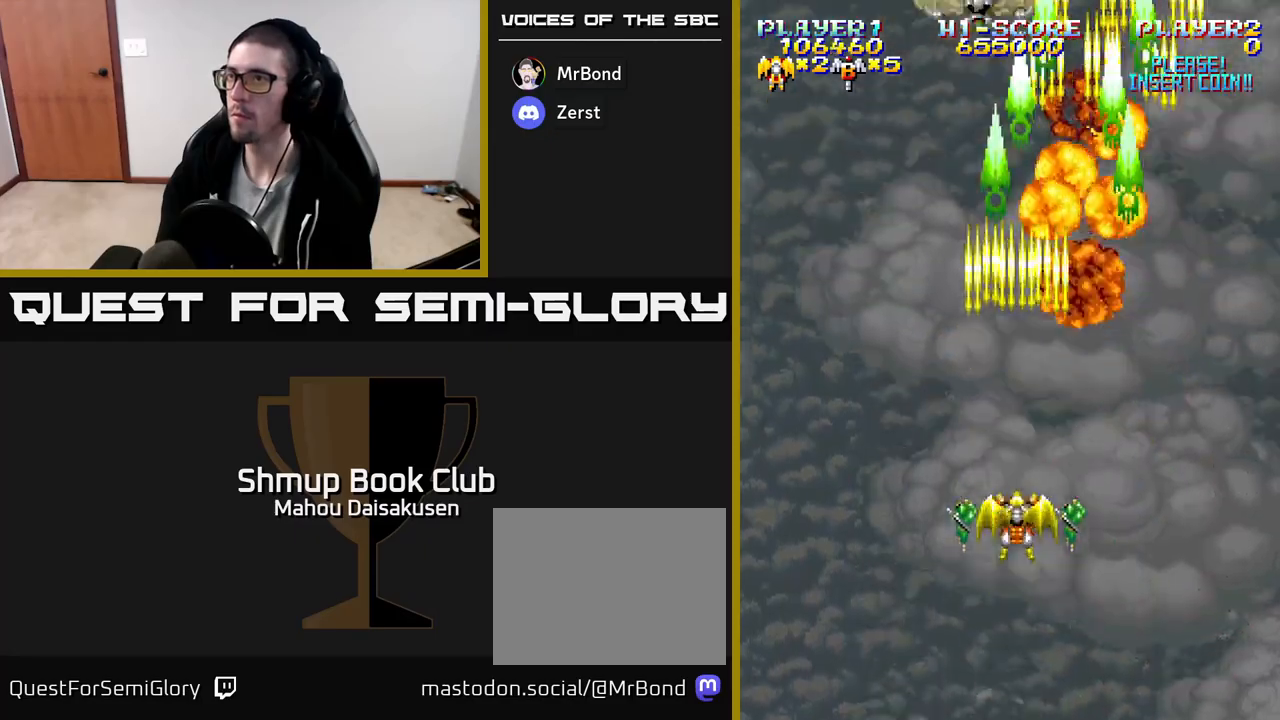
{"buttons": ["A"], "events": []}
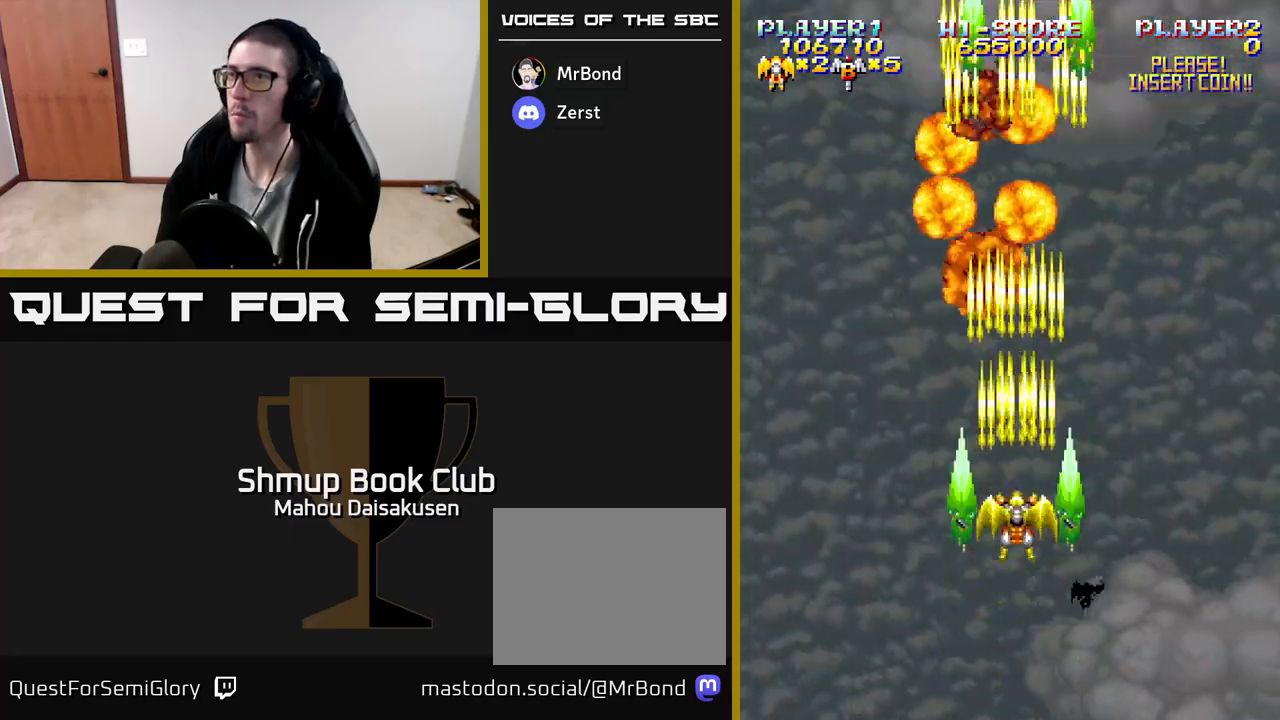
{"buttons": ["A"], "events": []}
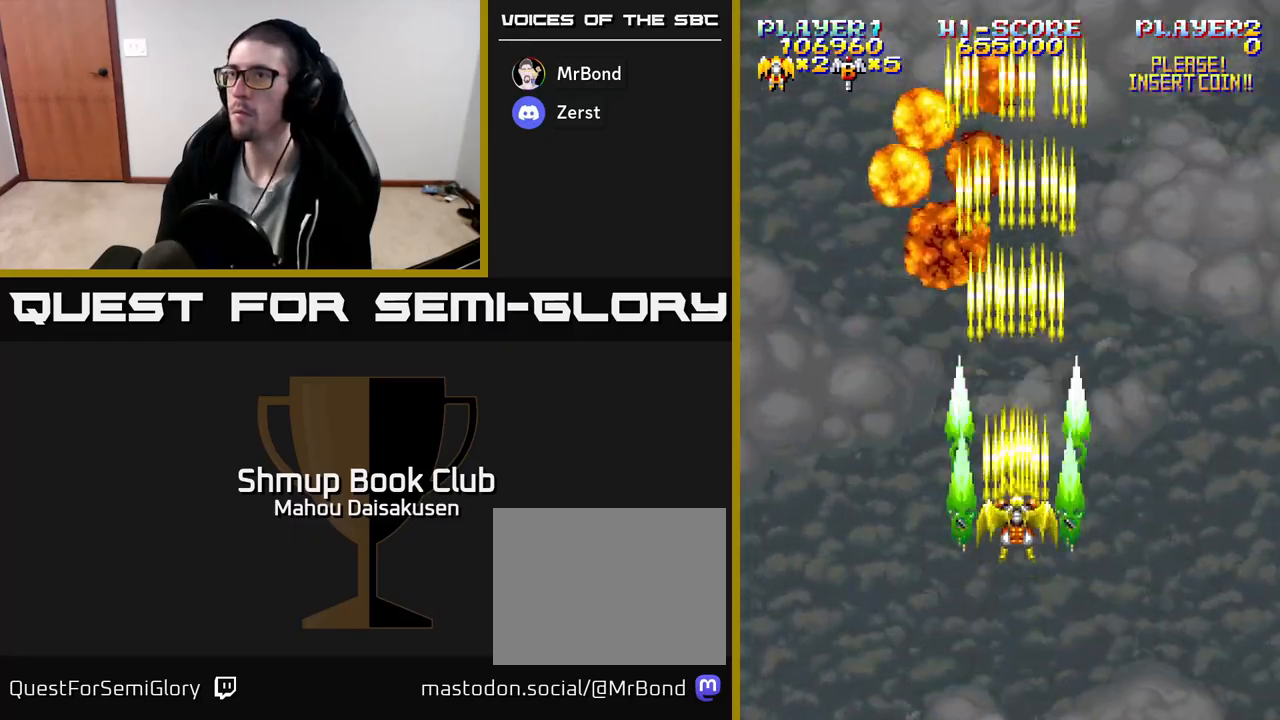
{"buttons": ["A", "DPAD_LEFT"], "events": [[500, "DPAD_LEFT", "down"]]}
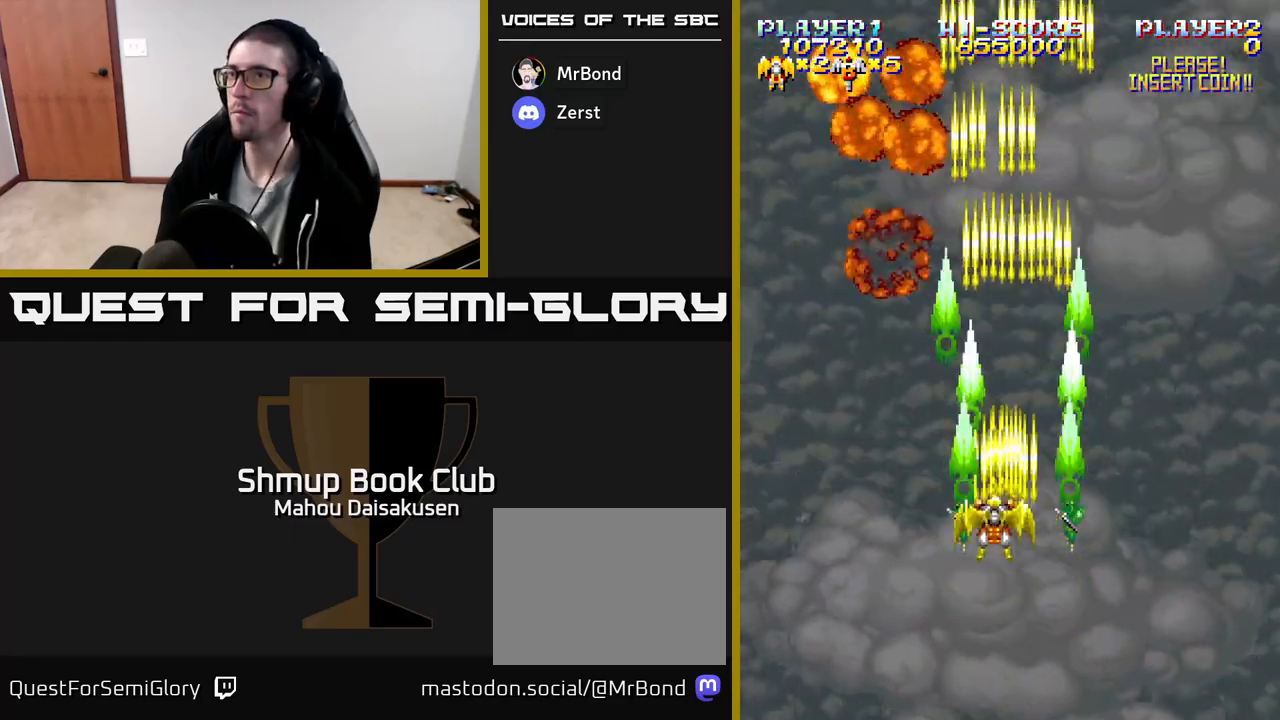
{"buttons": ["A", "DPAD_RIGHT"], "events": [[150, "DPAD_LEFT", "up"], [167, "DPAD_DOWN", "down"], [450, "DPAD_DOWN", "up"], [450, "DPAD_RIGHT", "down"]]}
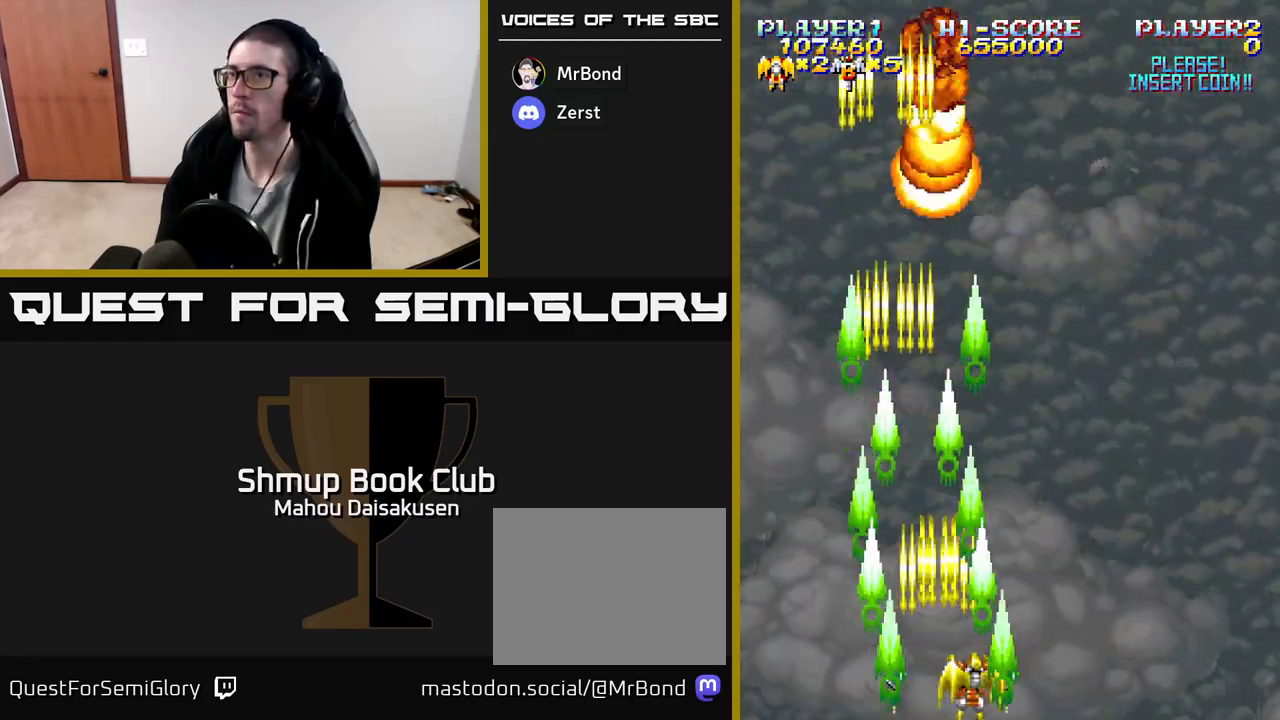
{"buttons": ["A"], "events": [[33, "DPAD_RIGHT", "up"], [50, "DPAD_UP", "down"], [183, "DPAD_UP", "up"]]}
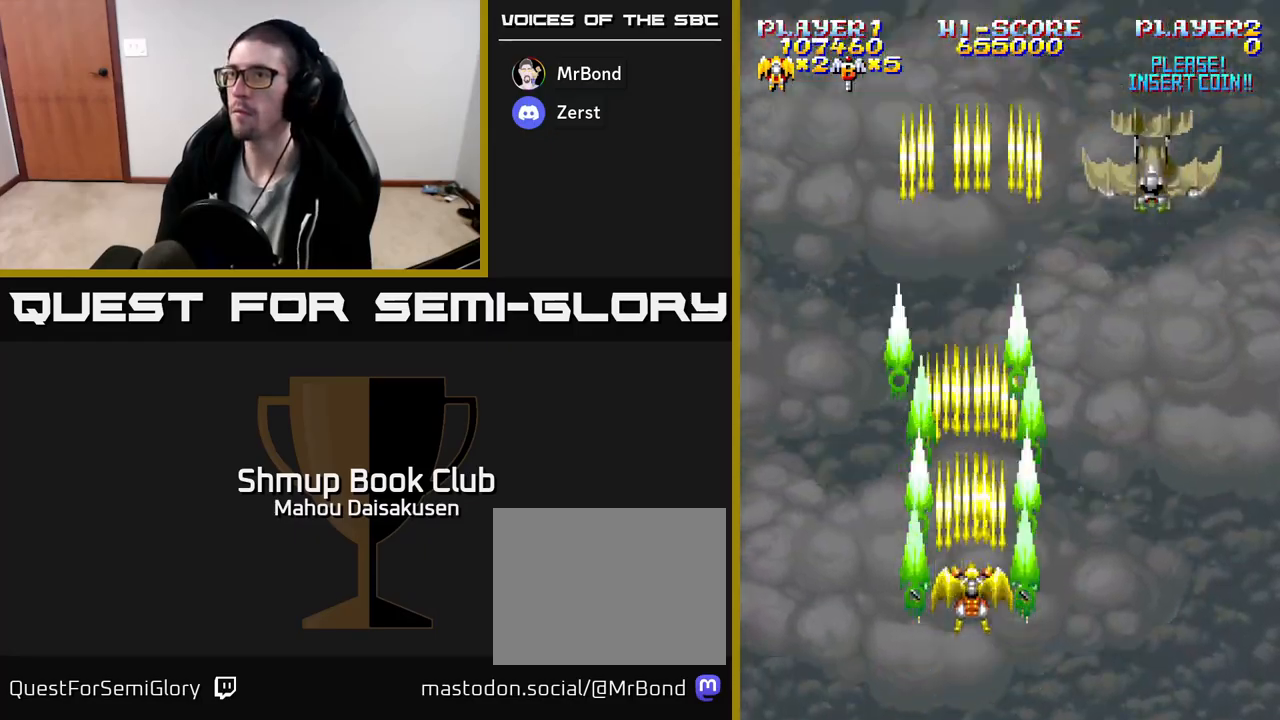
{"buttons": ["A", "DPAD_LEFT"], "events": [[17, "DPAD_RIGHT", "down"], [283, "DPAD_DOWN", "down"], [317, "DPAD_RIGHT", "up"], [383, "DPAD_LEFT", "down"], [433, "DPAD_DOWN", "up"]]}